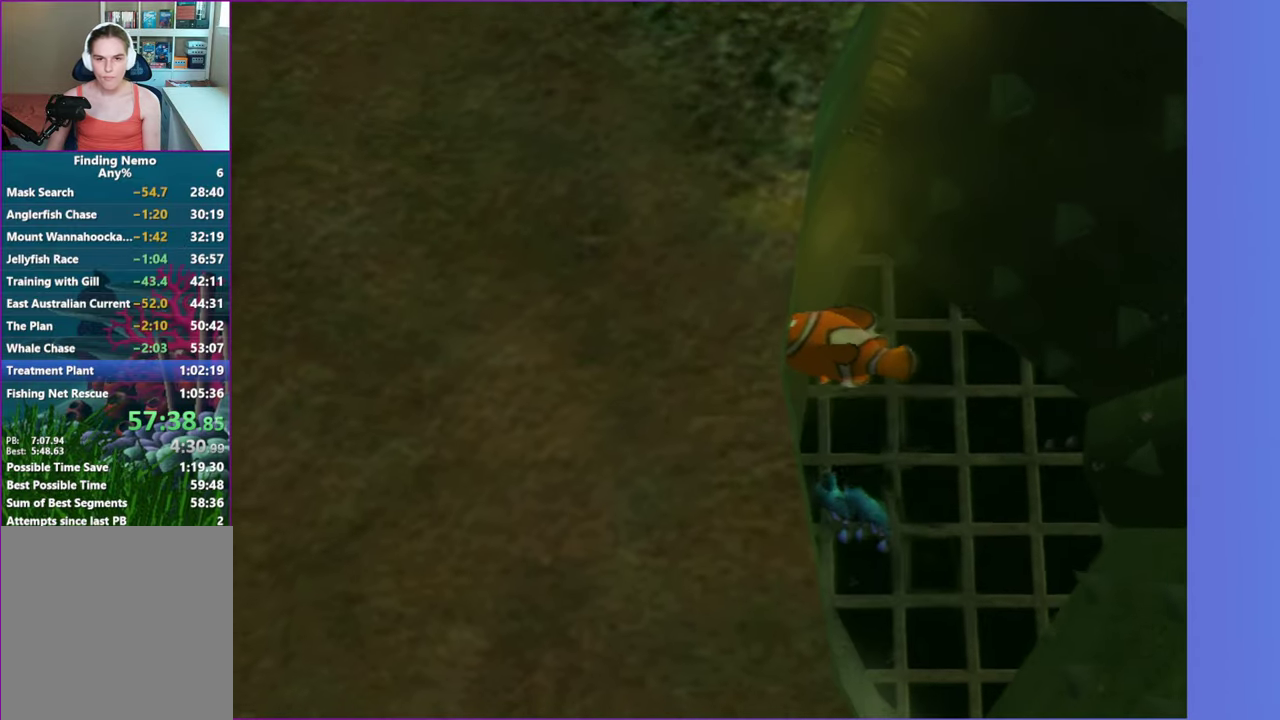
Gameplay with a controller (Xbox layout); each line is a JSON object with the inputs held at the frame after it. "events" lists button and stick changes between this image and that frame as [ms after this image, input, new state], when the widget could be followed in between. Not read: L3 R3.
{"buttons": [], "left_stick": "up-left", "right_stick": "center", "events": []}
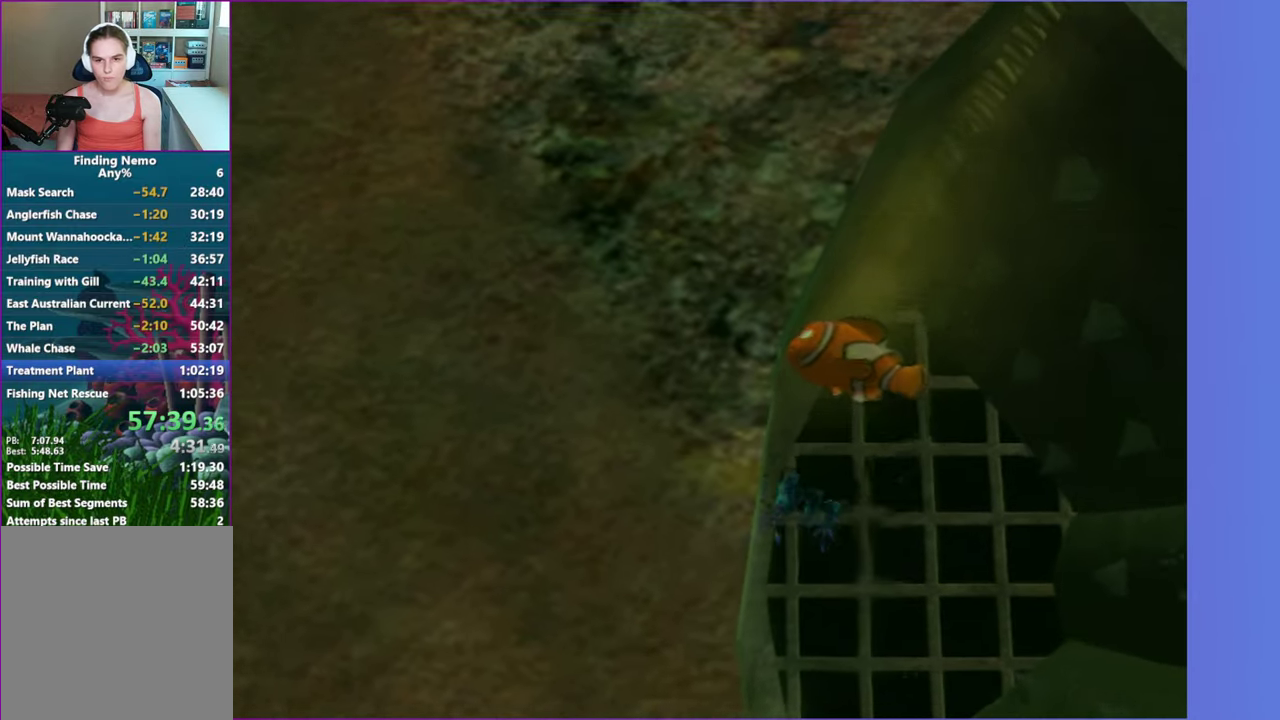
{"buttons": [], "left_stick": "up", "right_stick": "center", "events": [[467, "left_stick", "up"]]}
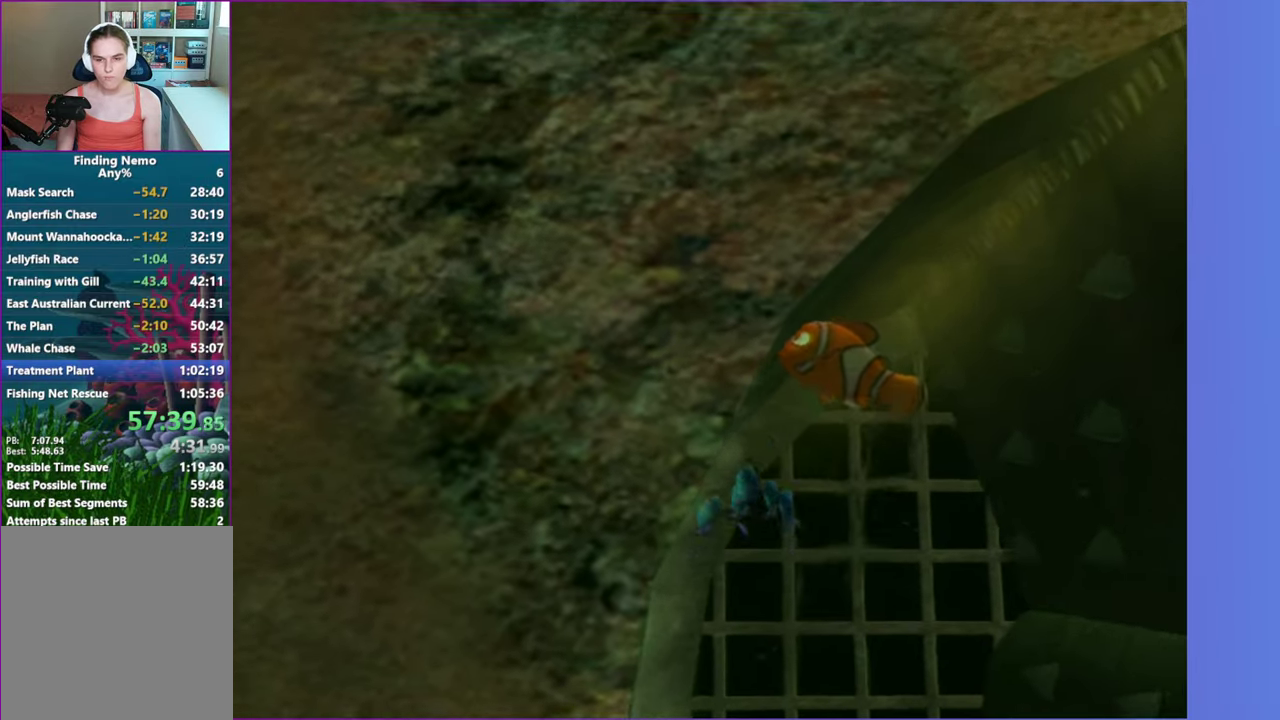
{"buttons": [], "left_stick": "up", "right_stick": "center", "events": []}
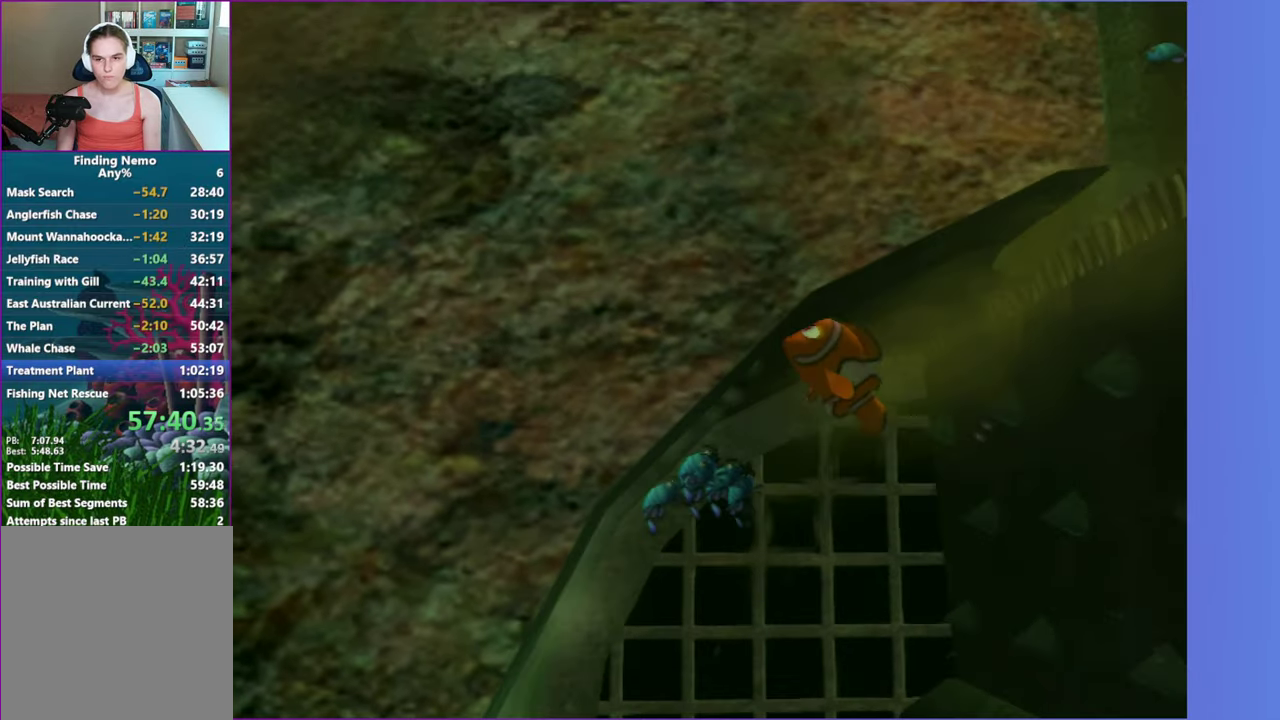
{"buttons": [], "left_stick": "up-right", "right_stick": "center", "events": [[283, "left_stick", "up-right"]]}
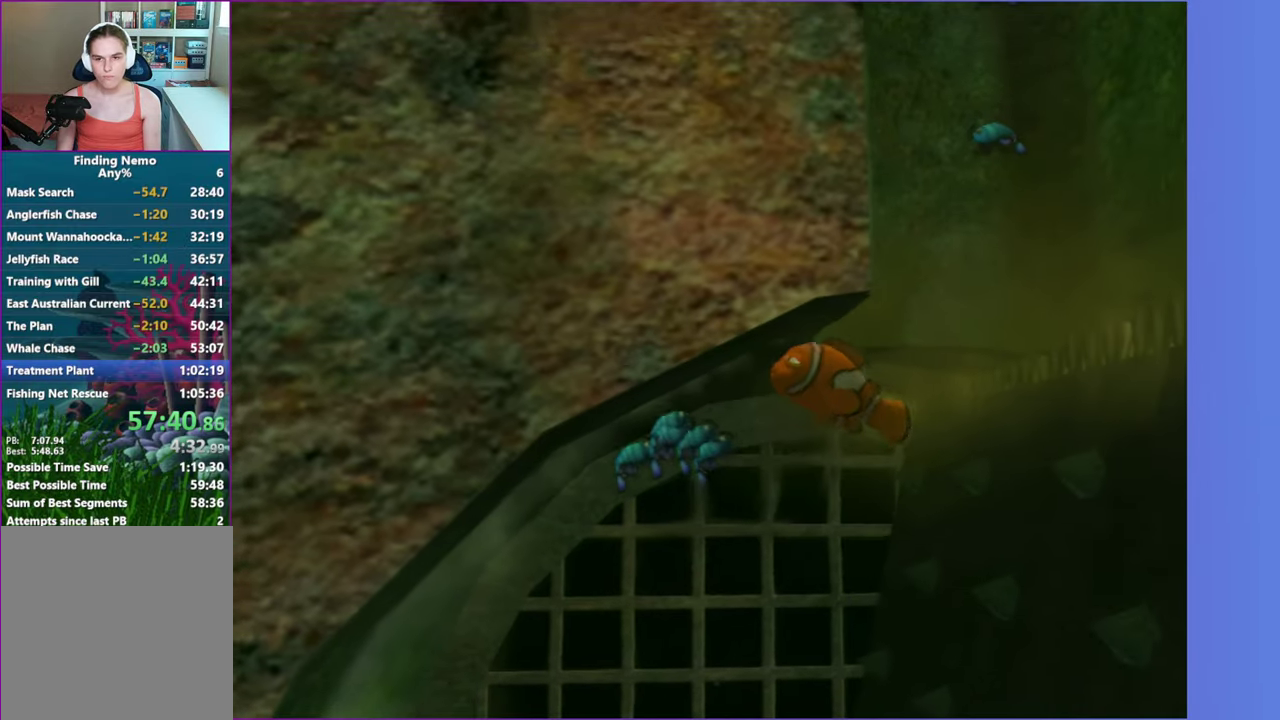
{"buttons": [], "left_stick": "up", "right_stick": "center", "events": [[150, "left_stick", "up"]]}
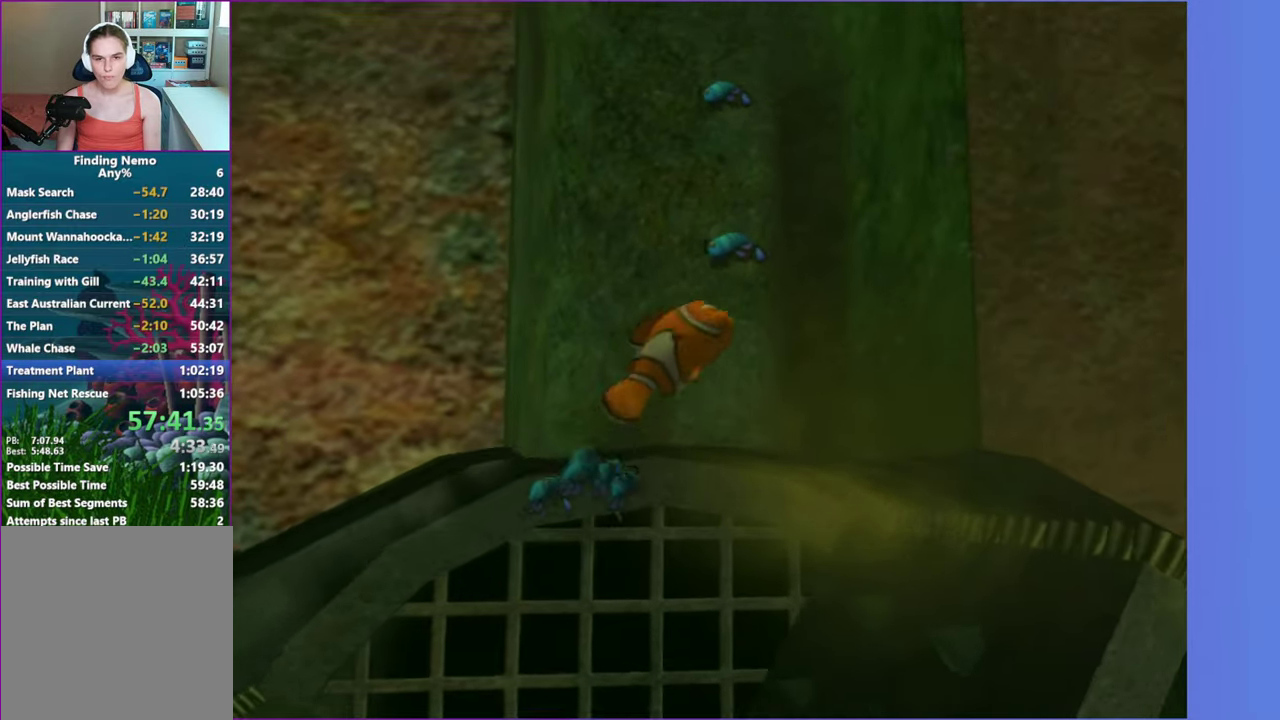
{"buttons": [], "left_stick": "up", "right_stick": "center", "events": []}
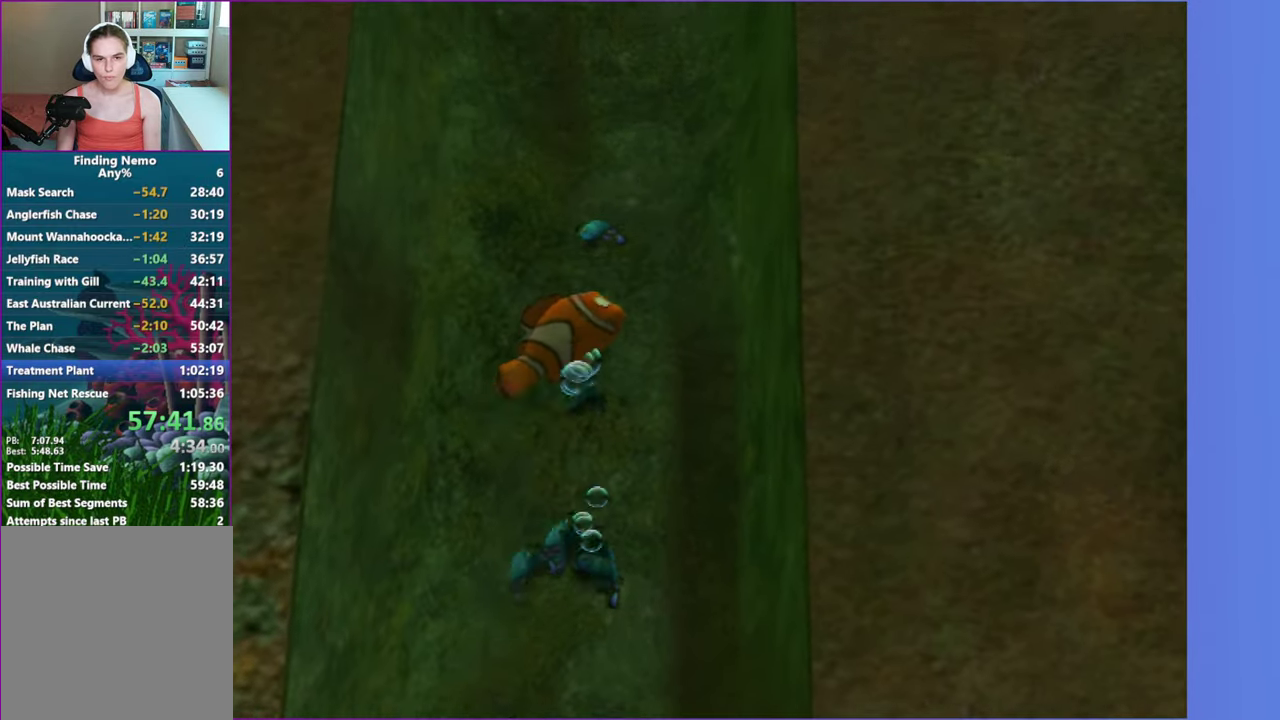
{"buttons": [], "left_stick": "up", "right_stick": "center", "events": []}
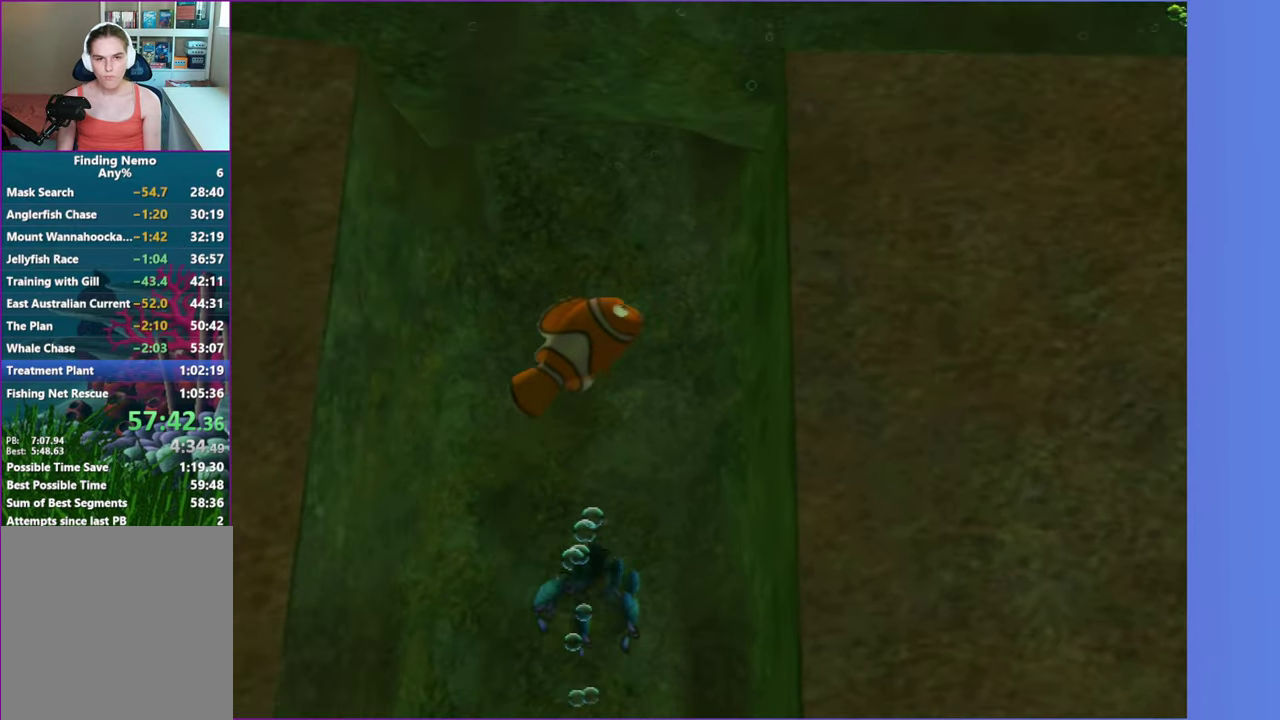
{"buttons": [], "left_stick": "right", "right_stick": "center", "events": [[233, "left_stick", "up-right"], [467, "left_stick", "right"]]}
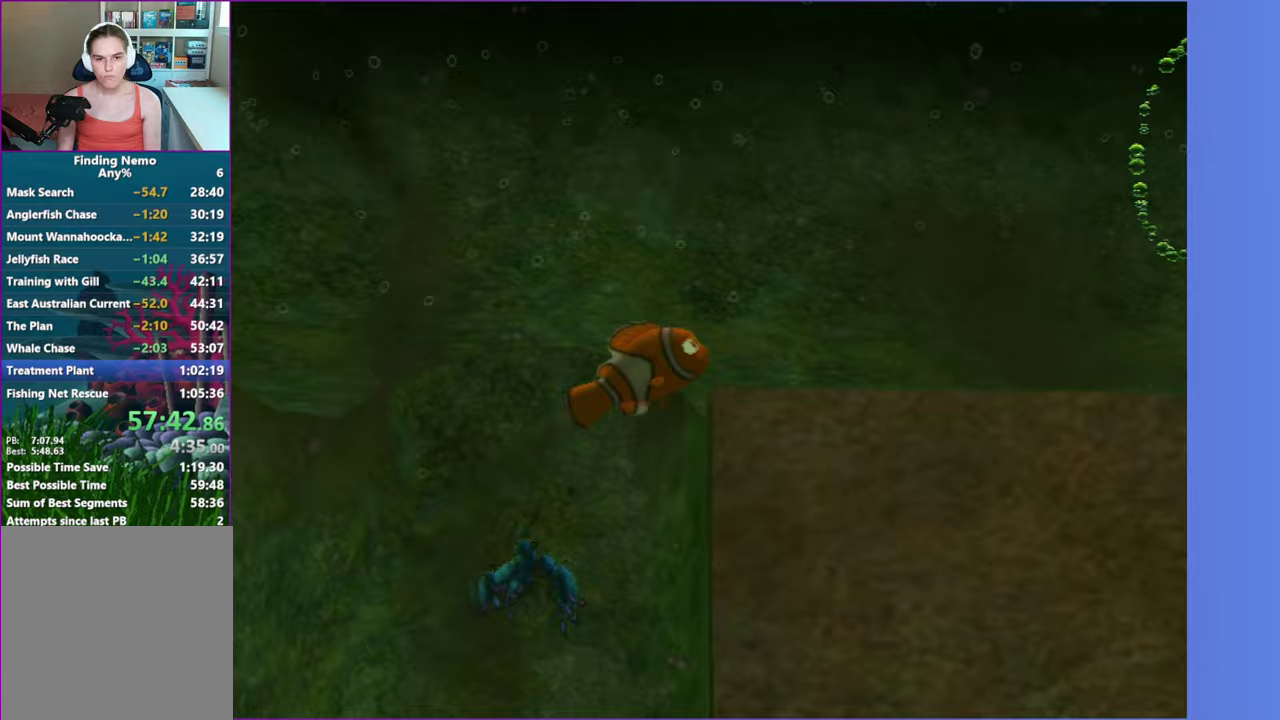
{"buttons": [], "left_stick": "down-right", "right_stick": "center", "events": [[100, "left_stick", "down-right"]]}
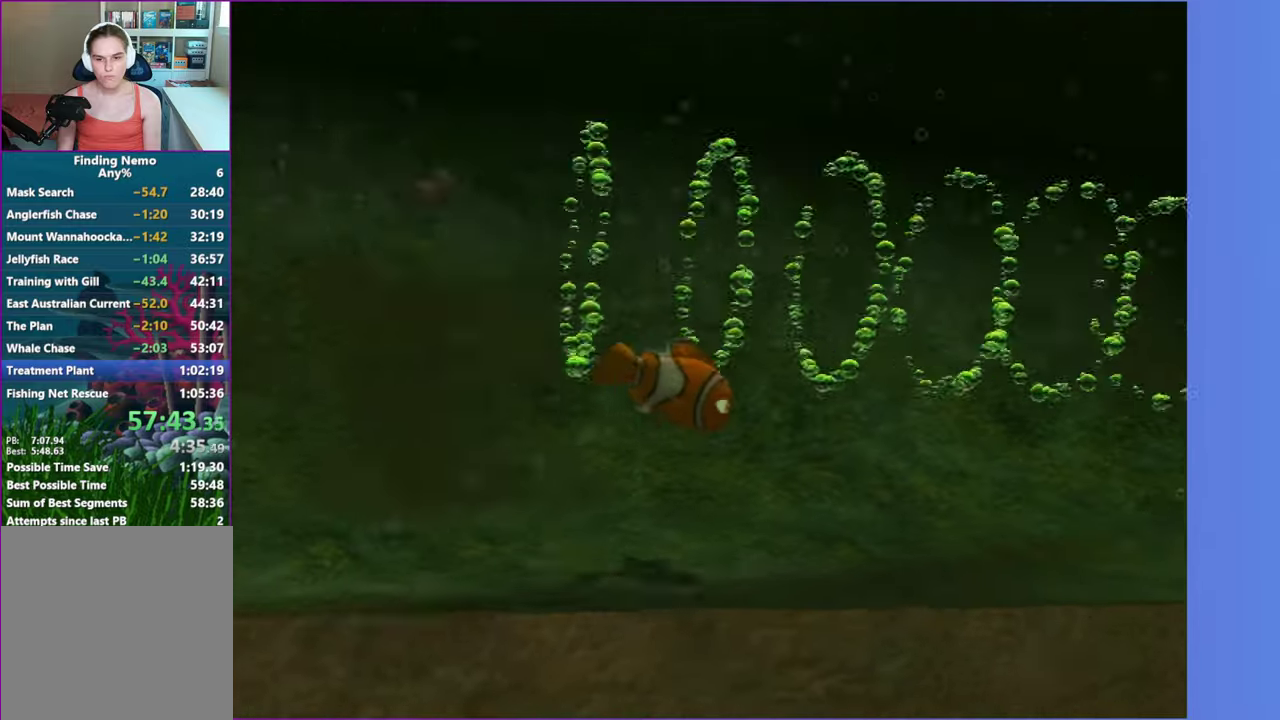
{"buttons": [], "left_stick": "down-right", "right_stick": "center", "events": []}
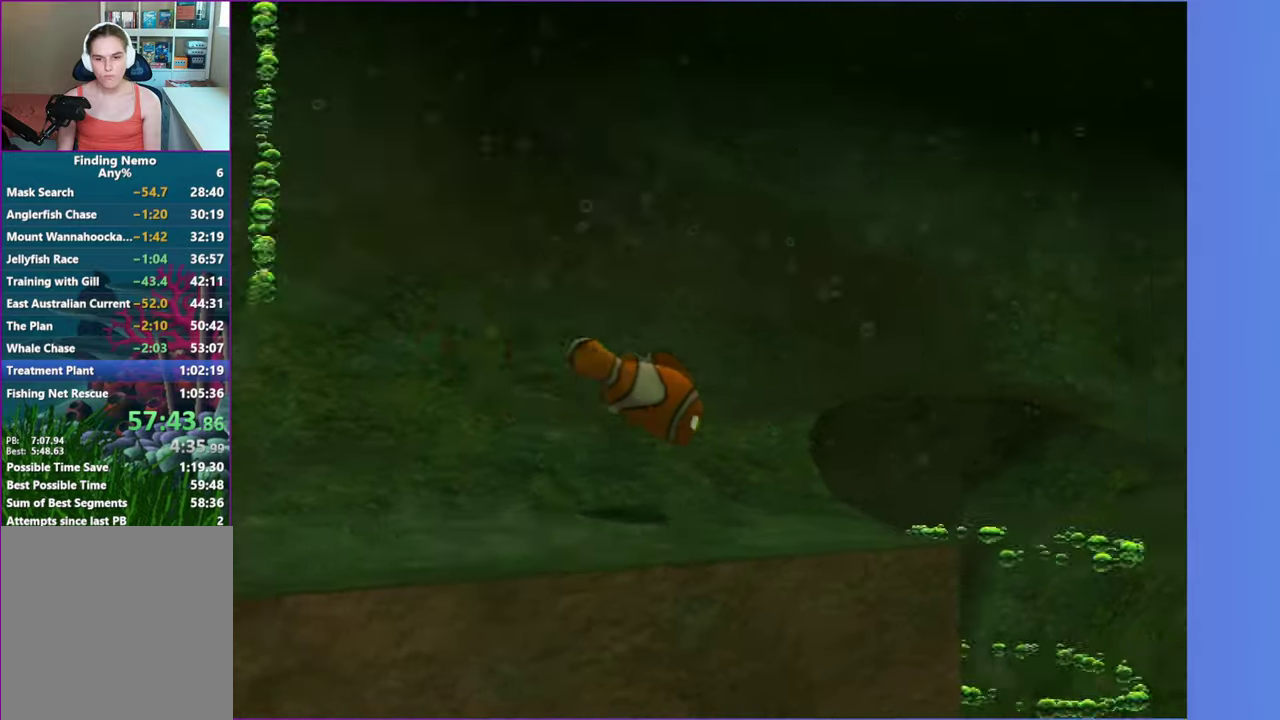
{"buttons": [], "left_stick": "down", "right_stick": "center", "events": [[500, "left_stick", "down"]]}
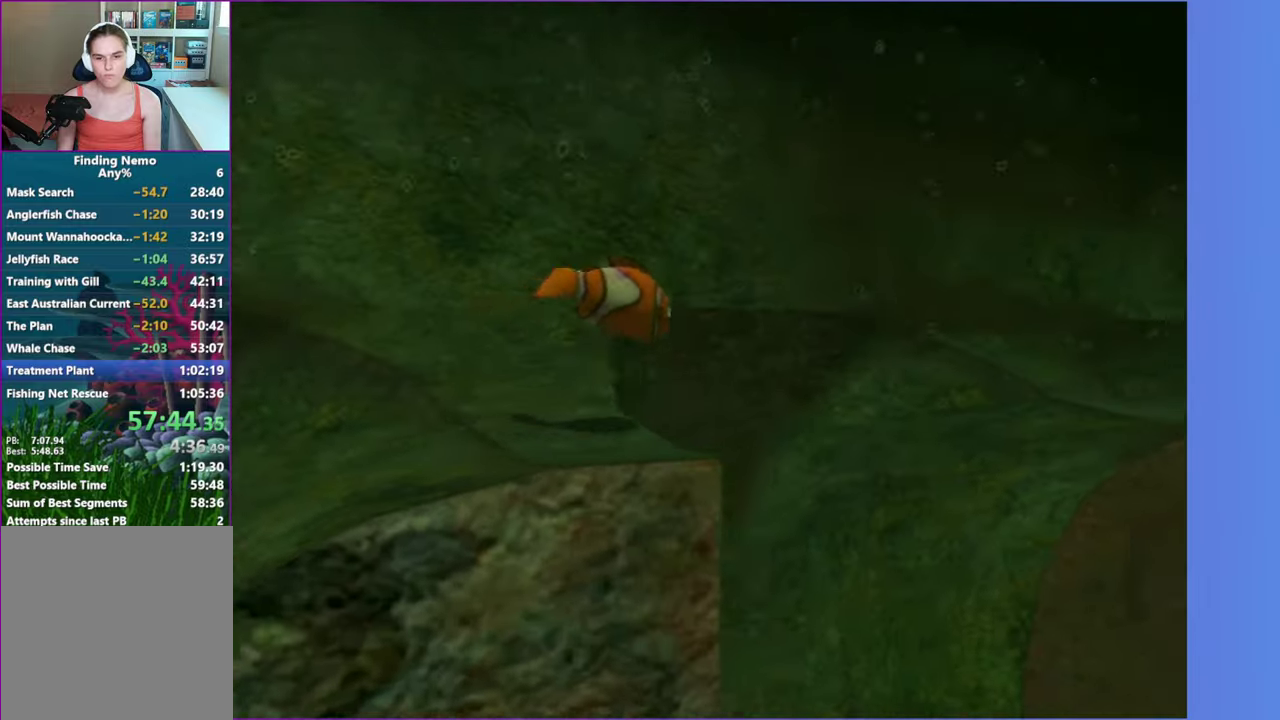
{"buttons": [], "left_stick": "down", "right_stick": "center", "events": []}
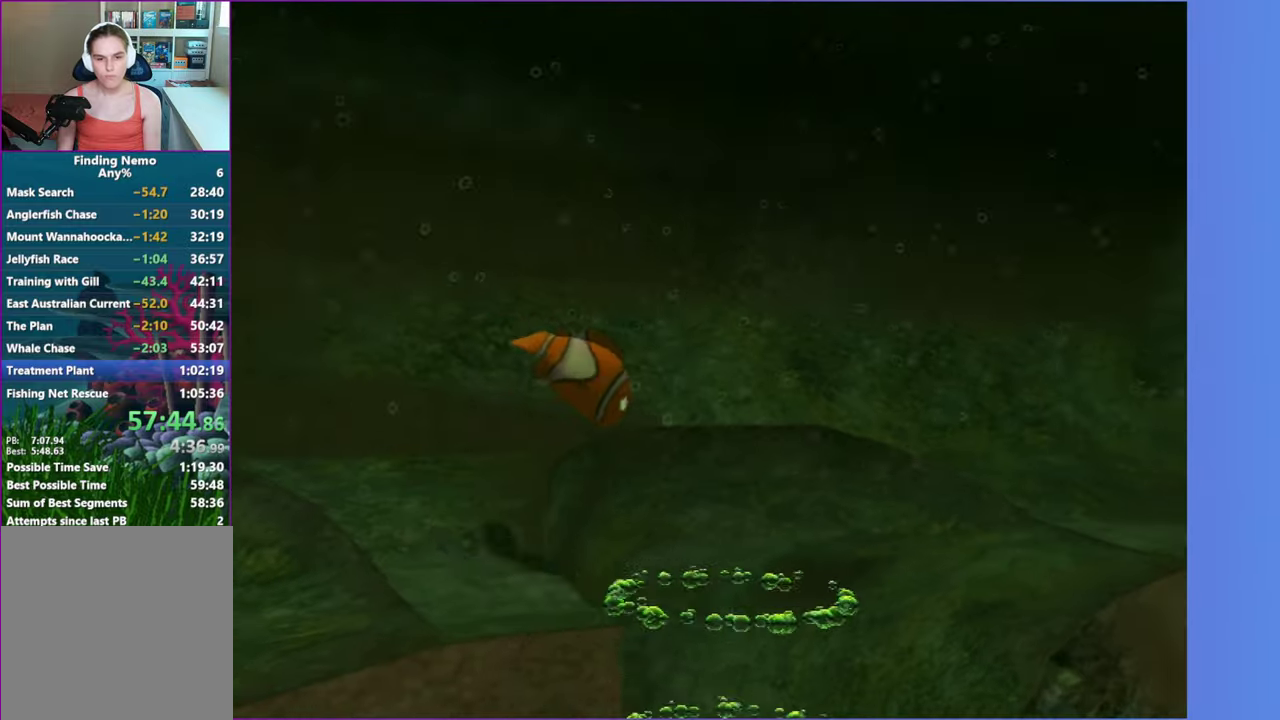
{"buttons": [], "left_stick": "down-left", "right_stick": "center", "events": [[17, "X", "down"], [150, "X", "up"], [200, "left_stick", "down-left"]]}
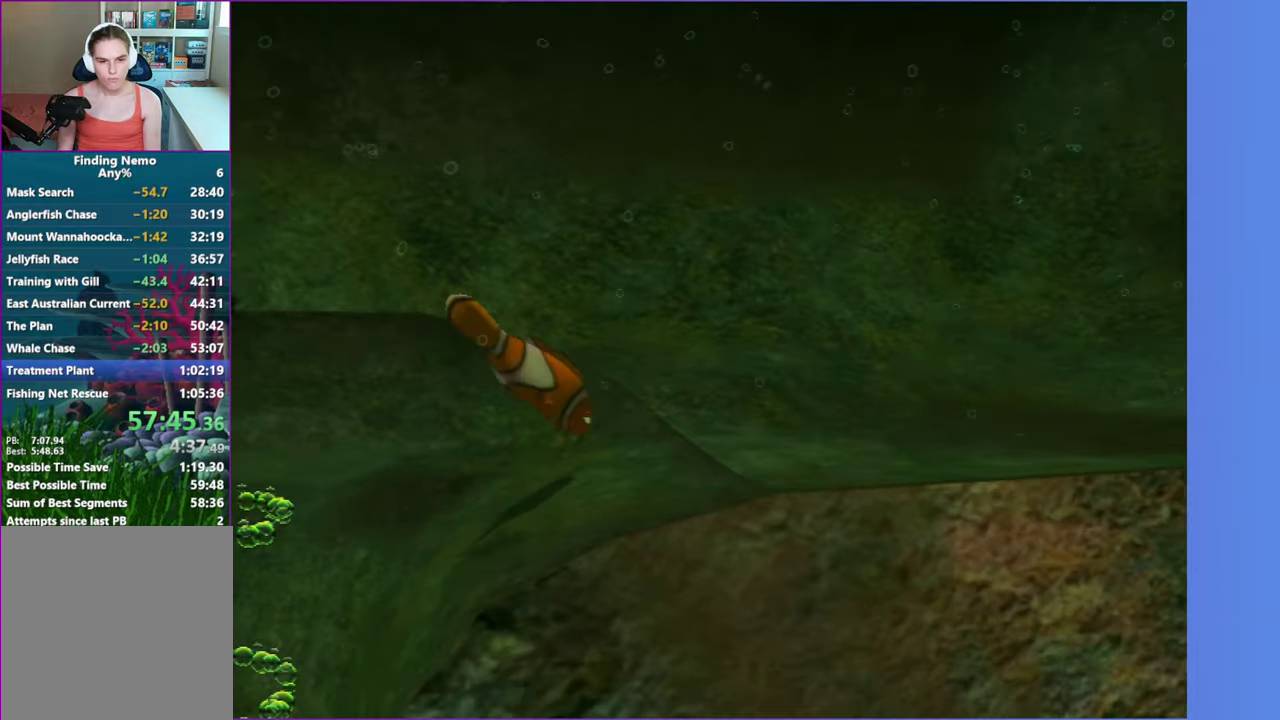
{"buttons": [], "left_stick": "down-left", "right_stick": "center", "events": [[100, "left_stick", "left"], [367, "left_stick", "down-left"]]}
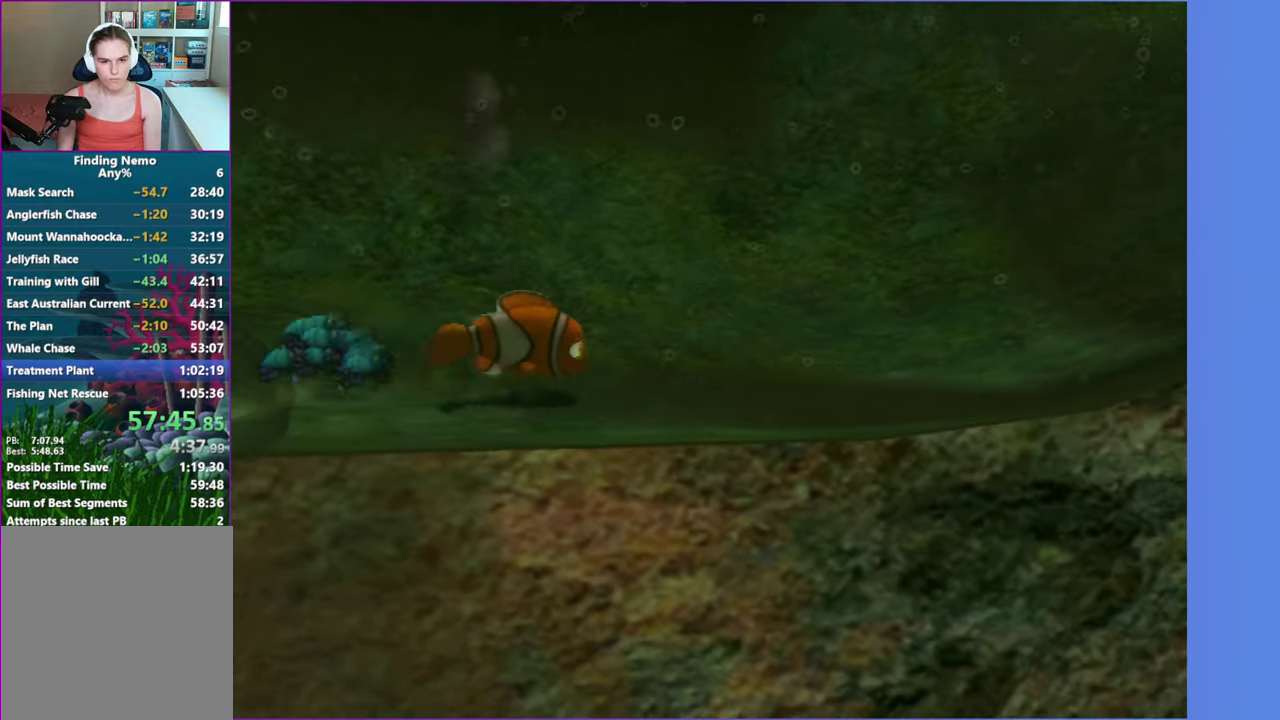
{"buttons": [], "left_stick": "down-left", "right_stick": "center", "events": [[283, "X", "down"], [400, "X", "up"]]}
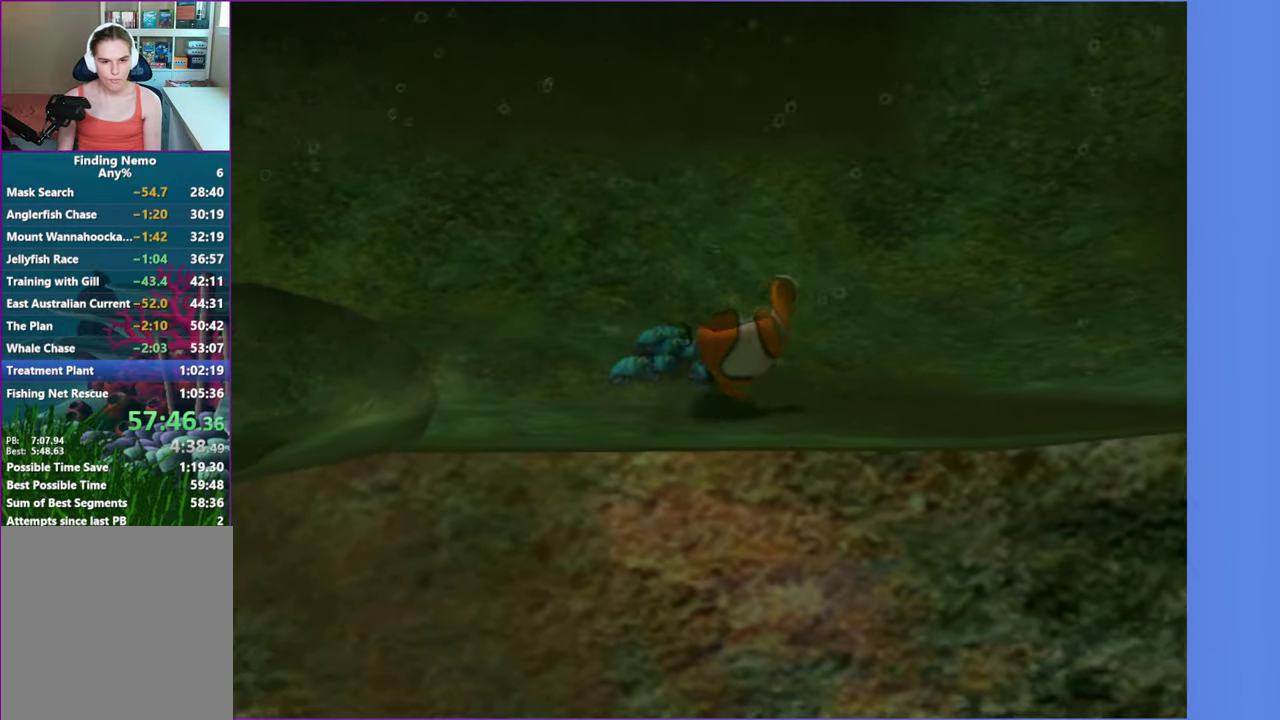
{"buttons": [], "left_stick": "down-left", "right_stick": "center", "events": [[17, "X", "down"], [100, "X", "up"], [200, "X", "down"], [283, "X", "up"], [400, "X", "down"], [467, "X", "up"]]}
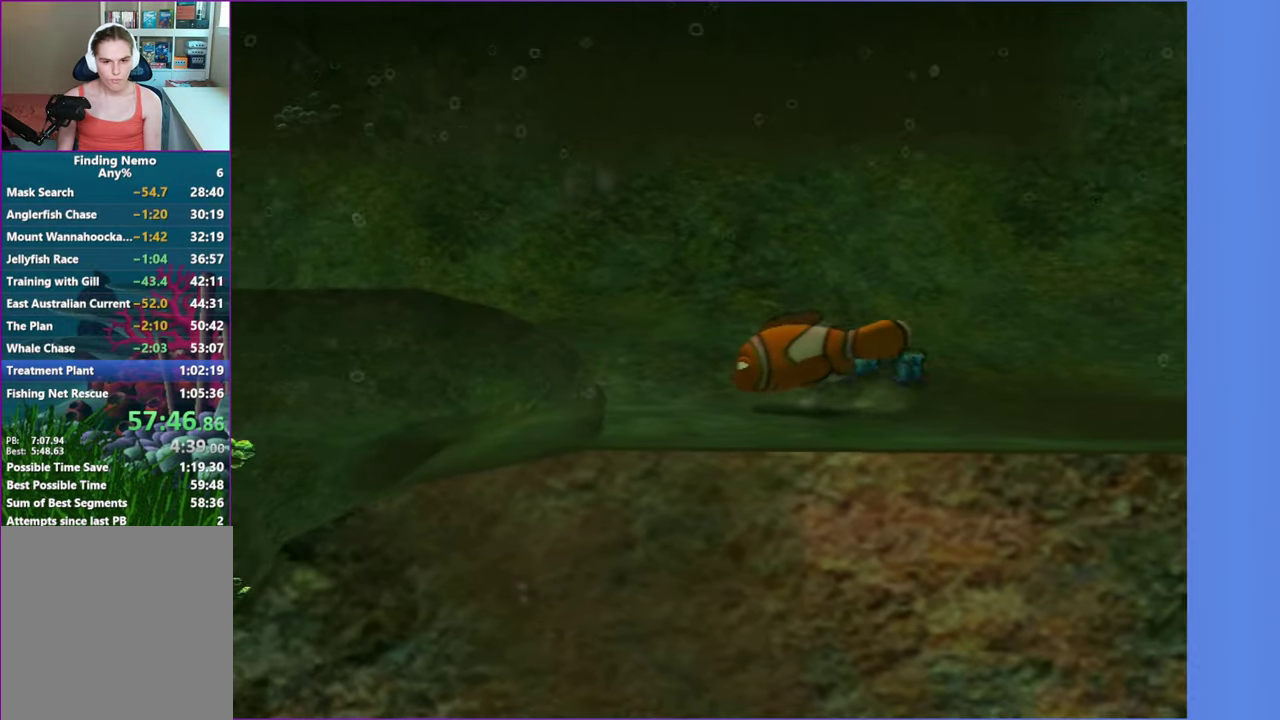
{"buttons": ["X"], "left_stick": "down-left", "right_stick": "center", "events": [[83, "X", "down"], [150, "X", "up"], [250, "X", "down"], [350, "X", "up"], [450, "X", "down"]]}
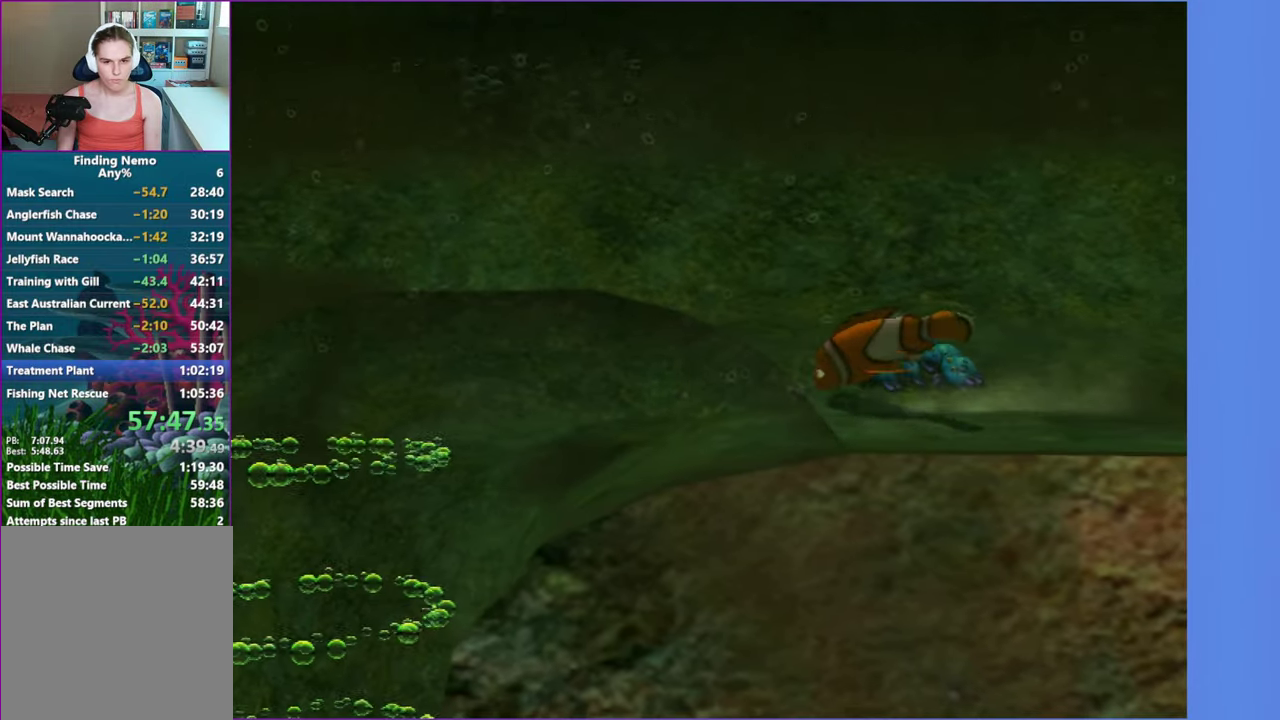
{"buttons": [], "left_stick": "down-left", "right_stick": "center", "events": [[33, "X", "up"], [133, "X", "down"], [217, "X", "up"], [317, "X", "down"], [400, "X", "up"]]}
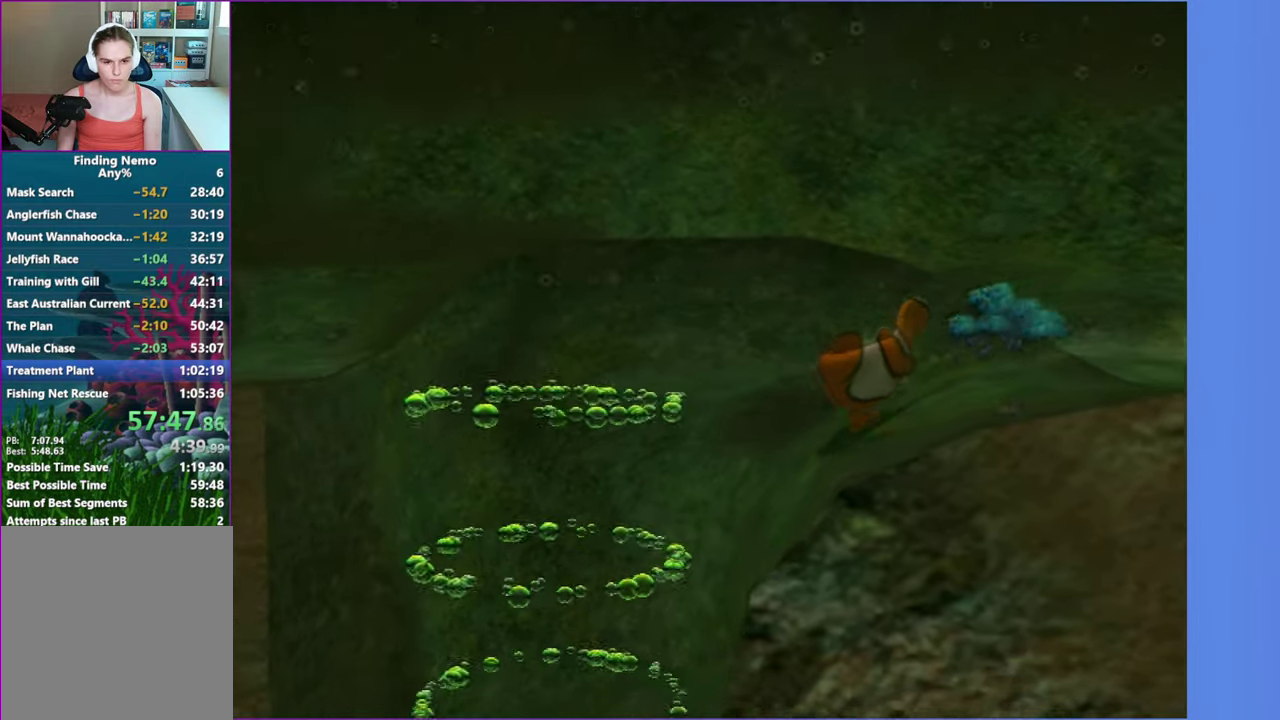
{"buttons": [], "left_stick": "down", "right_stick": "center", "events": [[67, "left_stick", "down"]]}
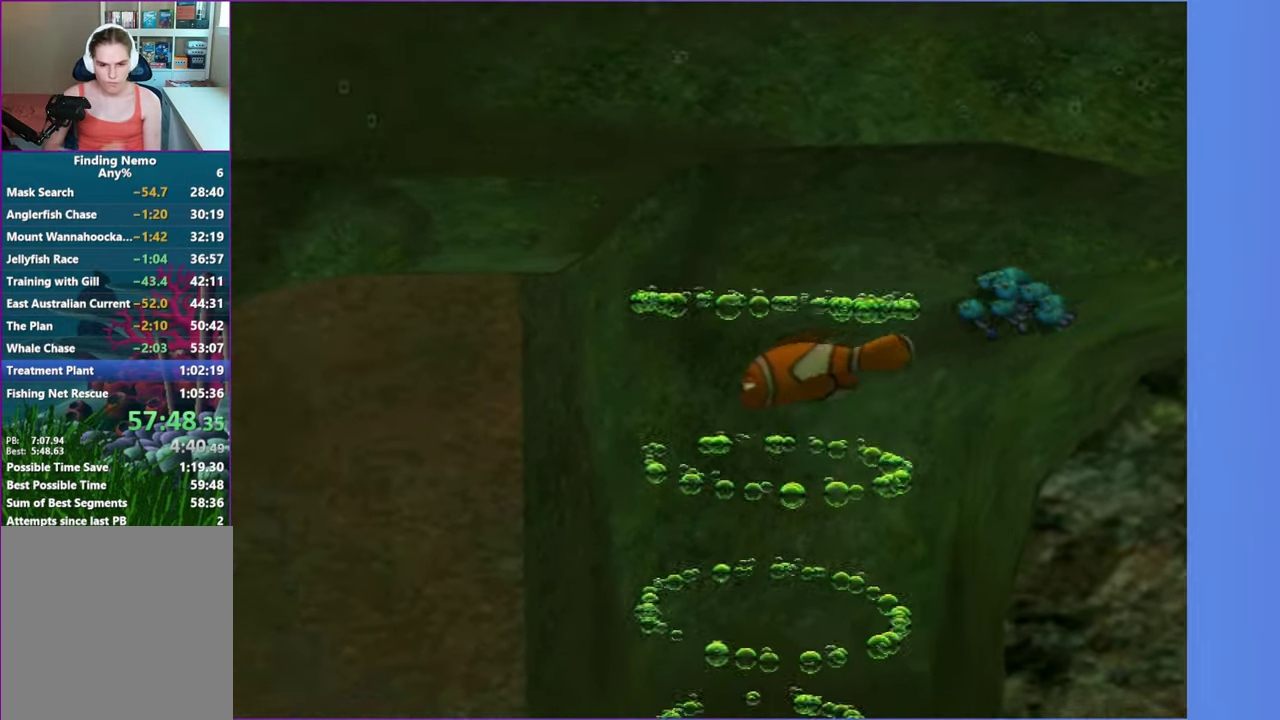
{"buttons": [], "left_stick": "down-right", "right_stick": "center", "events": [[500, "left_stick", "down-right"]]}
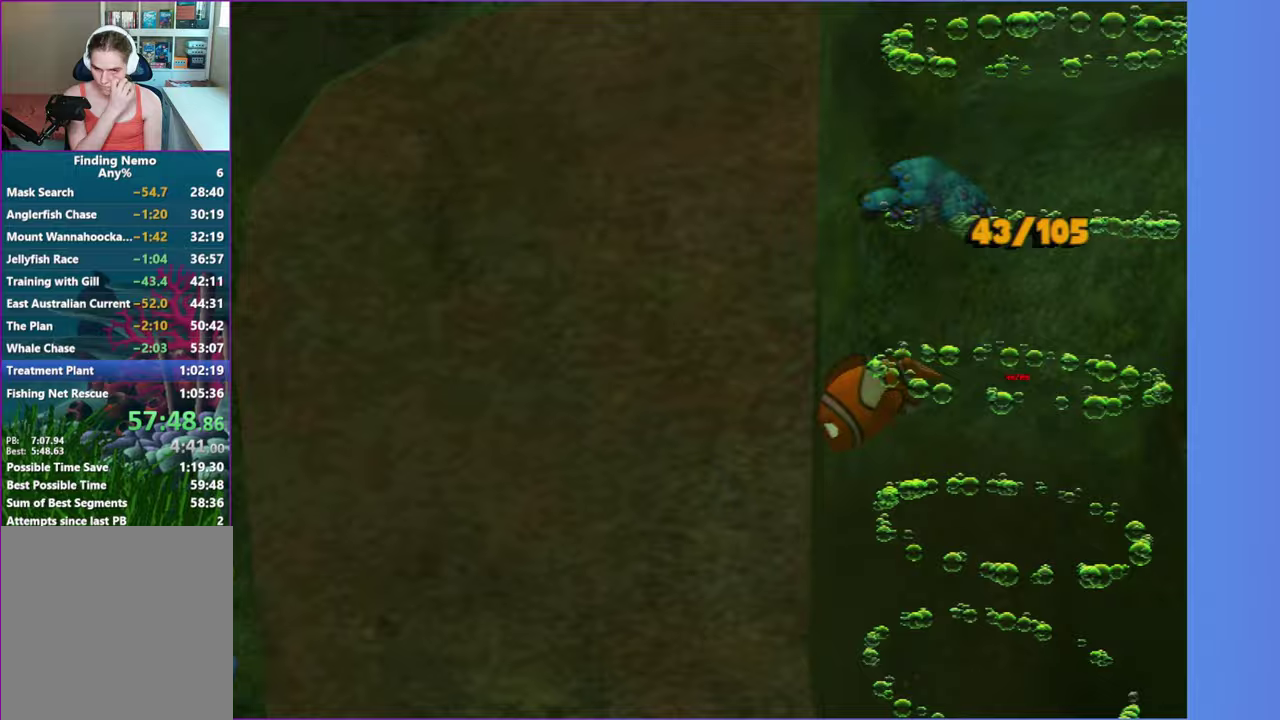
{"buttons": [], "left_stick": "down-right", "right_stick": "center", "events": []}
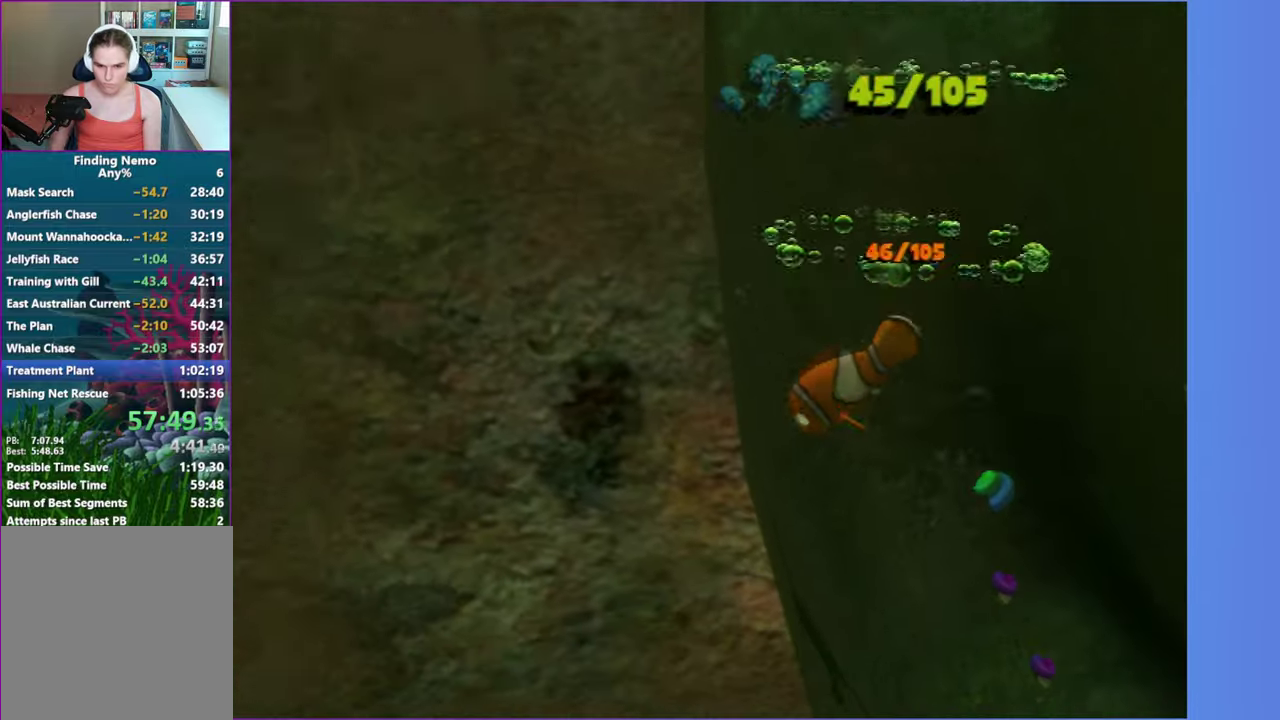
{"buttons": [], "left_stick": "down-right", "right_stick": "center", "events": []}
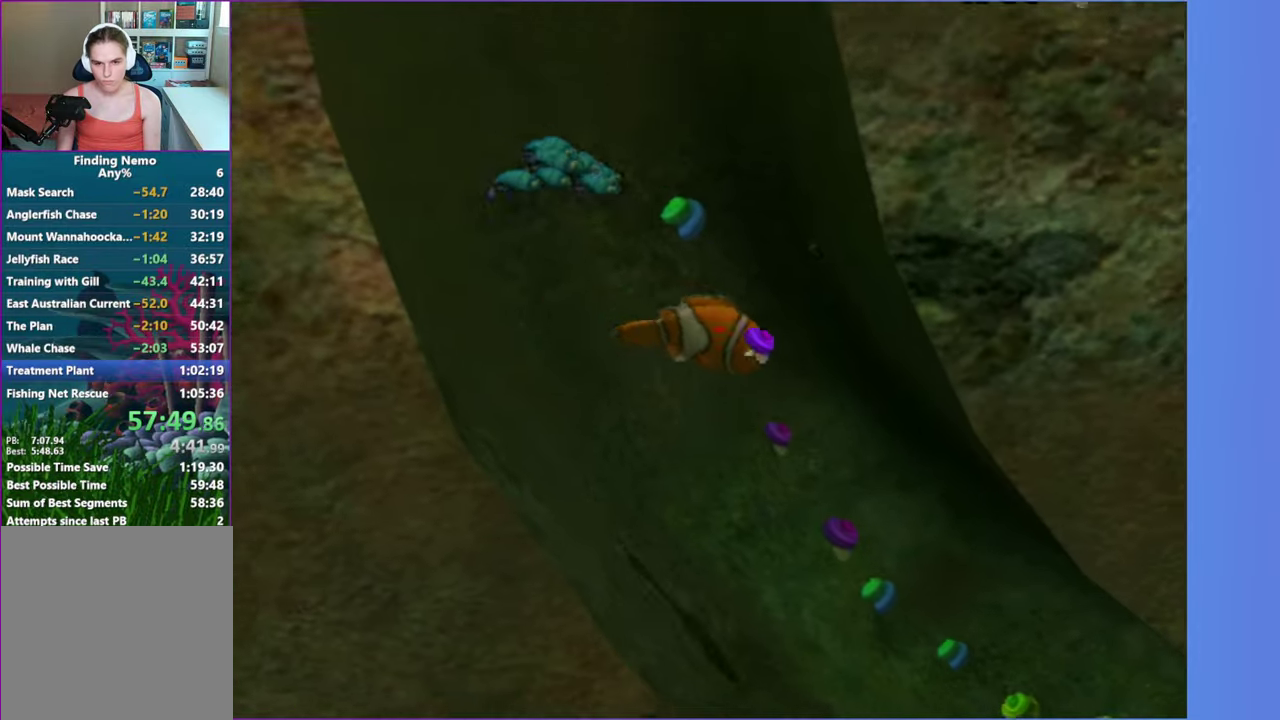
{"buttons": [], "left_stick": "down-right", "right_stick": "center", "events": []}
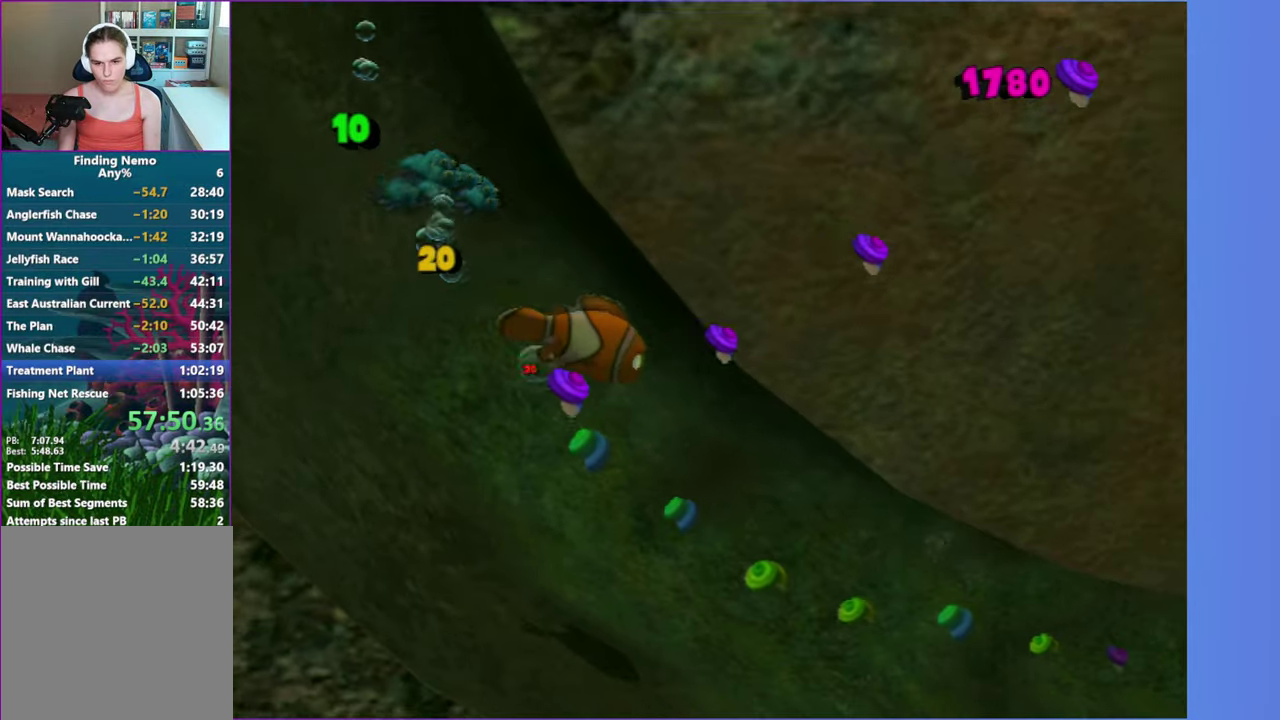
{"buttons": ["X"], "left_stick": "right", "right_stick": "center", "events": [[50, "X", "down"], [150, "X", "up"], [250, "X", "down"], [350, "X", "up"], [350, "left_stick", "right"], [450, "X", "down"]]}
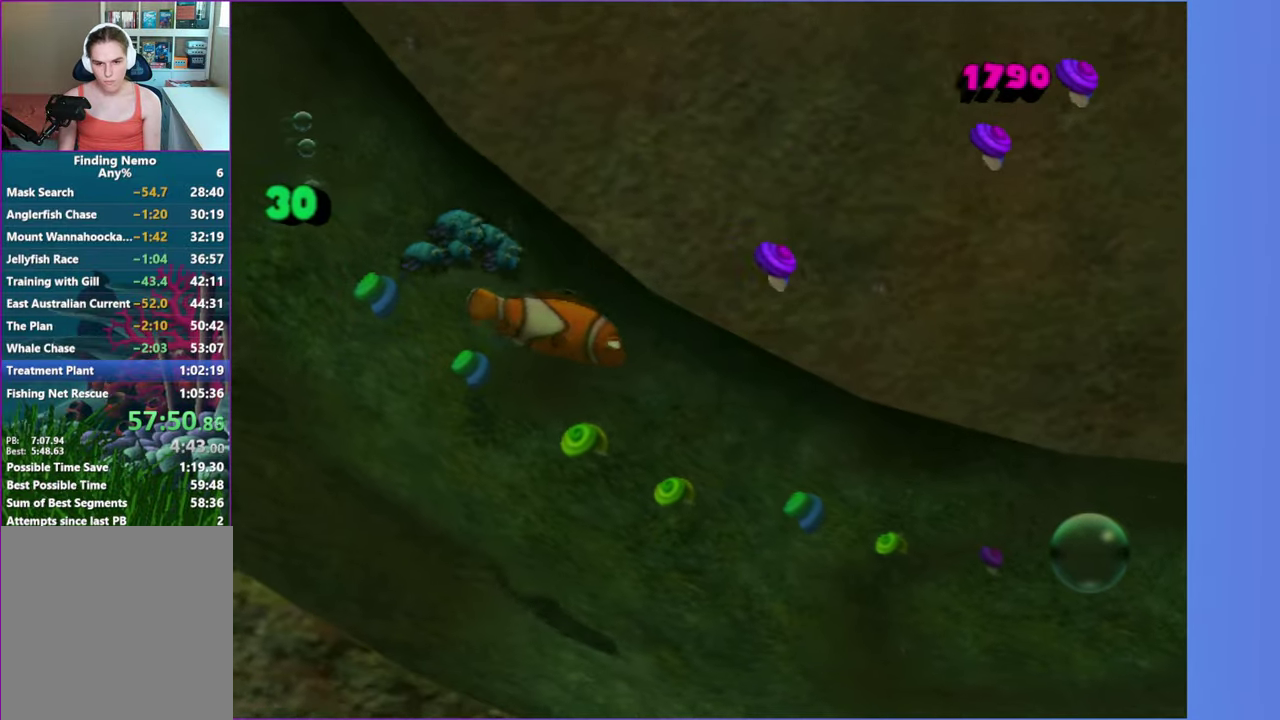
{"buttons": [], "left_stick": "down-right", "right_stick": "center", "events": [[33, "X", "up"], [167, "X", "down"], [267, "X", "up"], [433, "left_stick", "down-right"]]}